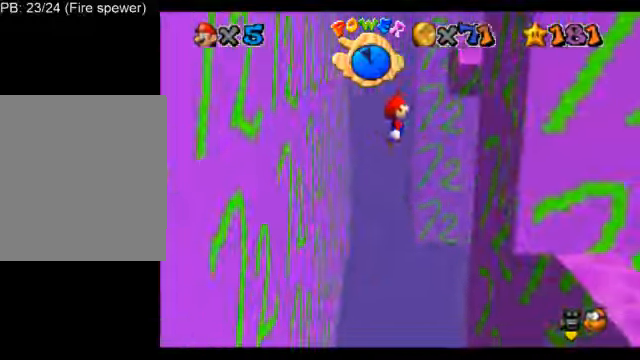
Gameplay with a controller (Nintendo layout); each line is a JSON object with the inputs held at the frame after it. "events" lists button and stick changes between this image and that frame as [ms after this image, input, new state], when the widget could be followed in between. Not read: L3 R3.
{"buttons": ["A", "L1"], "left_stick": "up", "events": [[375, "A", "down"], [375, "left_stick", "up"]]}
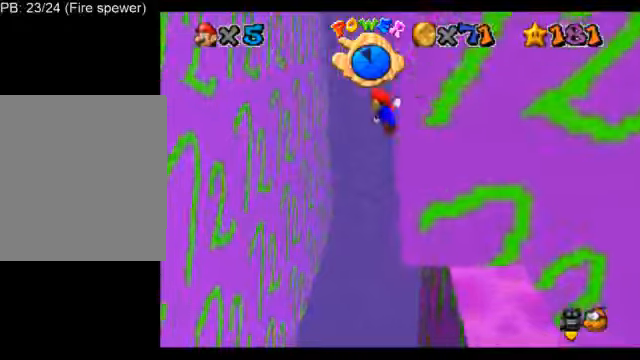
{"buttons": ["A", "L1"], "left_stick": "up-left", "events": [[500, "left_stick", "up-left"]]}
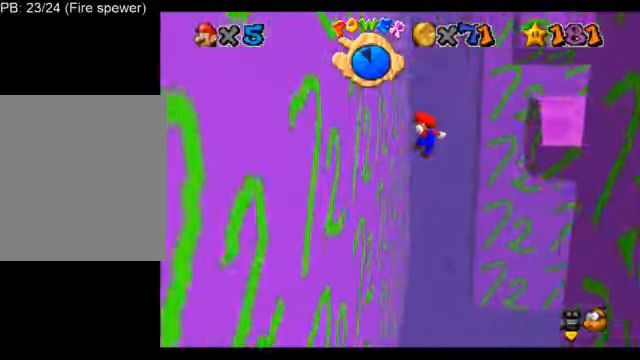
{"buttons": ["A", "L1"], "left_stick": "up-right", "events": [[167, "A", "up"], [292, "A", "down"], [292, "left_stick", "up-right"]]}
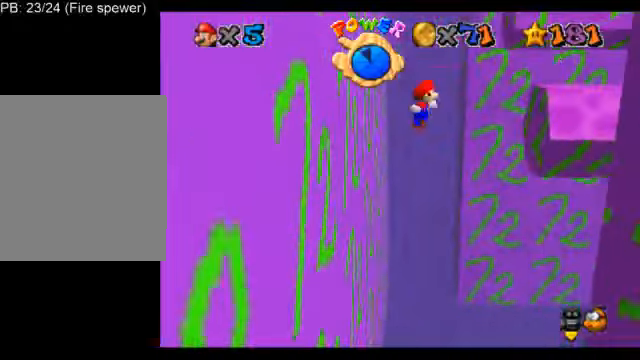
{"buttons": ["L1"], "left_stick": "right", "events": [[42, "A", "up"], [125, "left_stick", "up"], [250, "left_stick", "up-left"], [375, "left_stick", "up-right"], [459, "left_stick", "right"]]}
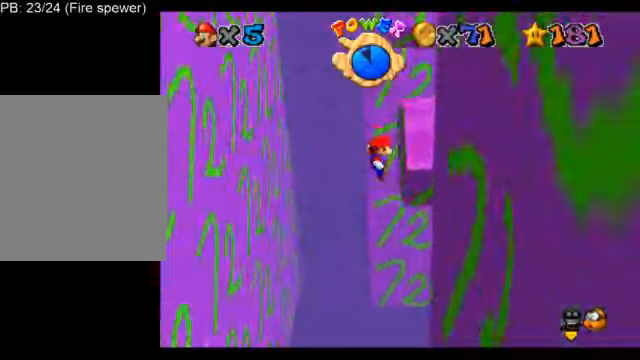
{"buttons": ["A", "L1"], "left_stick": "up-left", "events": [[125, "A", "down"], [125, "left_stick", "up-left"]]}
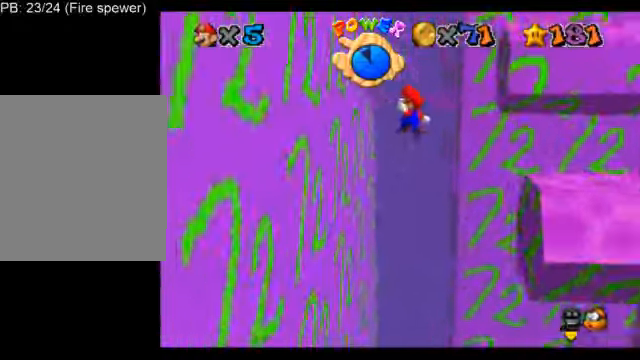
{"buttons": ["A", "L1"], "left_stick": "up-right", "events": [[167, "A", "up"], [375, "left_stick", "up-right"], [417, "A", "down"]]}
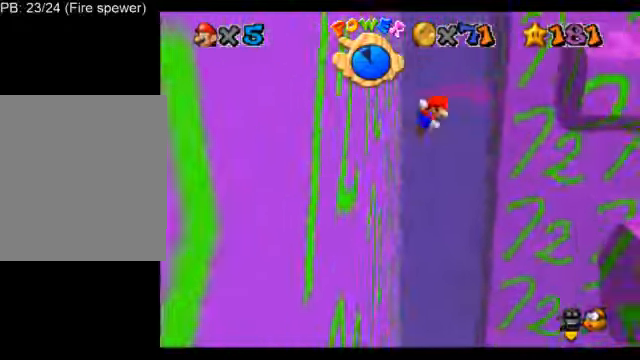
{"buttons": ["L1"], "left_stick": "up-right", "events": [[125, "A", "up"]]}
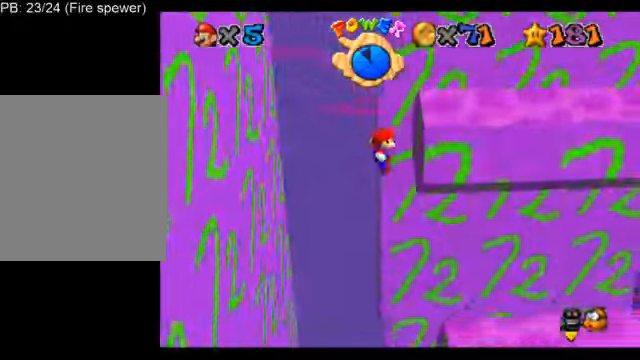
{"buttons": ["L1"], "left_stick": "up", "events": [[83, "left_stick", "up"], [167, "A", "down"], [459, "A", "up"]]}
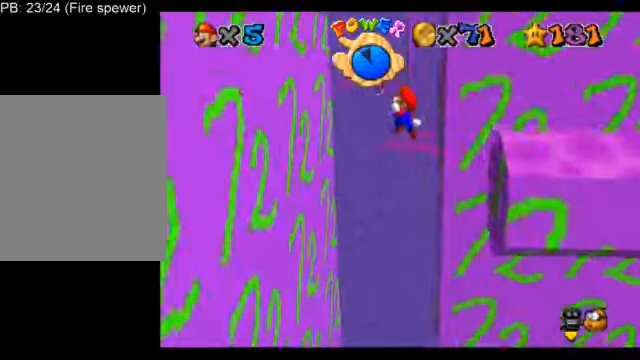
{"buttons": ["L1"], "left_stick": "up", "events": []}
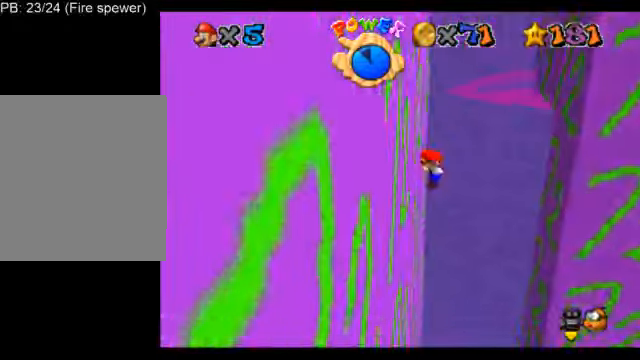
{"buttons": ["L1"], "left_stick": "right", "events": [[42, "A", "down"], [208, "A", "up"], [334, "left_stick", "up-right"], [459, "left_stick", "right"]]}
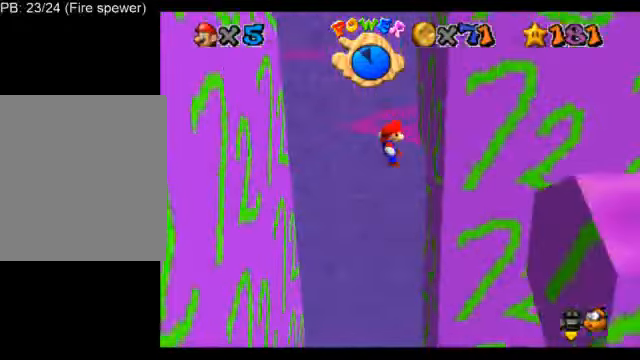
{"buttons": ["L1"], "left_stick": "down-left", "events": [[167, "left_stick", "left"], [251, "A", "down"], [376, "A", "up"], [501, "left_stick", "down-left"]]}
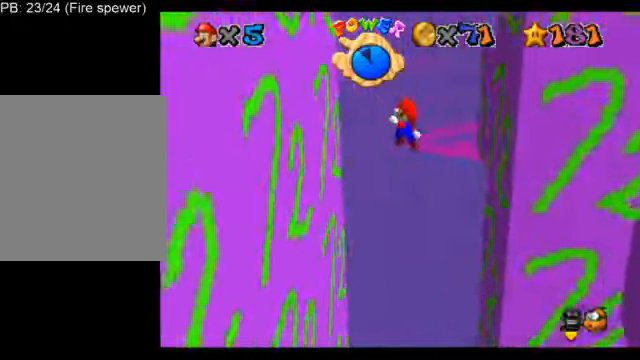
{"buttons": ["A", "L1"], "left_stick": "up", "events": [[292, "left_stick", "down-right"], [334, "A", "down"], [417, "left_stick", "up"]]}
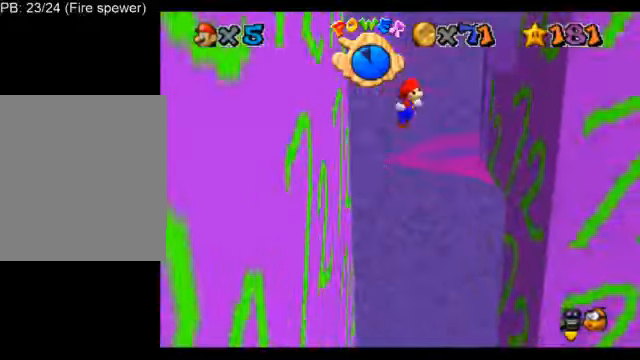
{"buttons": ["L1"], "left_stick": "up-right", "events": [[292, "A", "up"], [292, "left_stick", "up-right"], [375, "C_LEFT", "down"], [458, "C_DOWN", "down"], [500, "C_DOWN", "up"], [500, "C_LEFT", "up"]]}
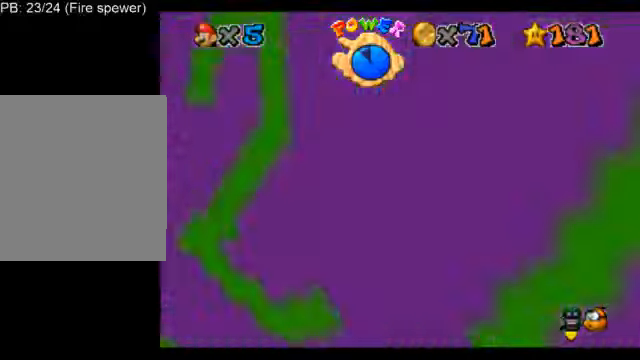
{"buttons": ["L1"], "left_stick": "right", "events": [[42, "C_DOWN", "down"], [42, "C_LEFT", "down"], [42, "left_stick", "center"], [84, "C_DOWN", "up"], [84, "C_LEFT", "up"], [334, "A", "down"], [459, "A", "up"], [501, "left_stick", "right"]]}
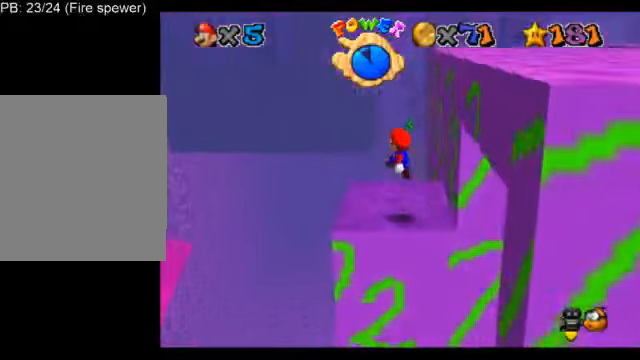
{"buttons": ["A", "B", "L1"], "left_stick": "center", "events": [[250, "left_stick", "center"], [458, "A", "down"], [458, "B", "down"]]}
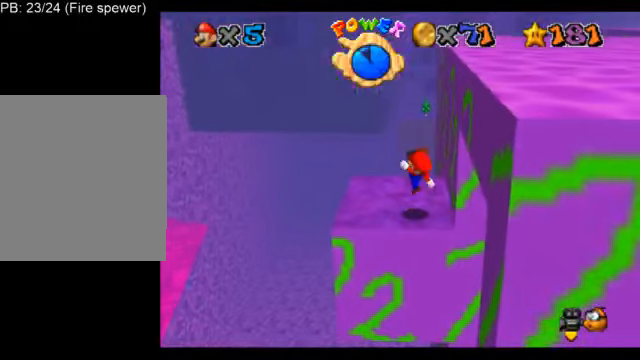
{"buttons": ["L1"], "left_stick": "left", "events": [[125, "A", "up"], [125, "B", "up"], [334, "left_stick", "up-left"], [459, "left_stick", "left"]]}
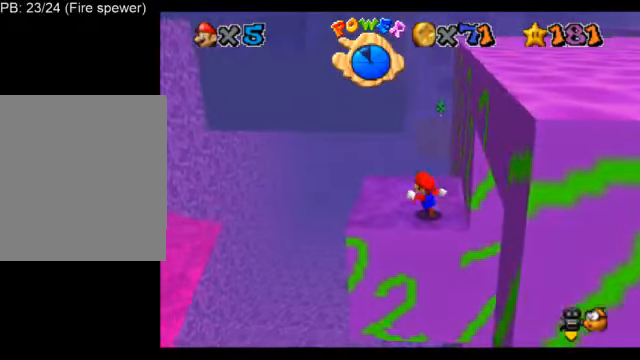
{"buttons": ["A", "L1", "Z"], "left_stick": "left", "events": [[375, "Z", "down"], [417, "A", "down"]]}
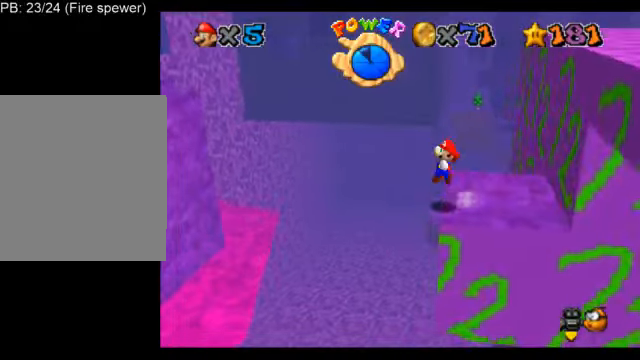
{"buttons": ["L1"], "left_stick": "left", "events": [[84, "Z", "up"], [126, "A", "up"], [292, "C_DOWN", "down"], [292, "C_RIGHT", "down"], [376, "C_DOWN", "up"], [418, "C_RIGHT", "up"]]}
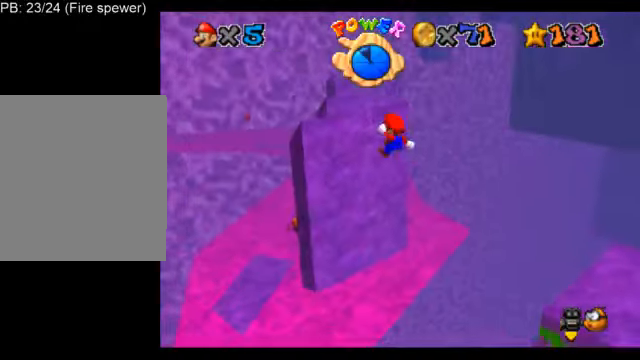
{"buttons": ["L1"], "left_stick": "center", "events": [[167, "left_stick", "down-left"], [375, "left_stick", "down-right"], [500, "left_stick", "center"]]}
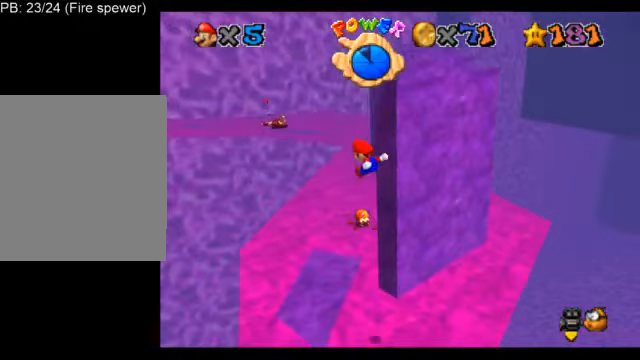
{"buttons": ["L1"], "left_stick": "center", "events": [[167, "left_stick", "down-right"], [459, "left_stick", "center"]]}